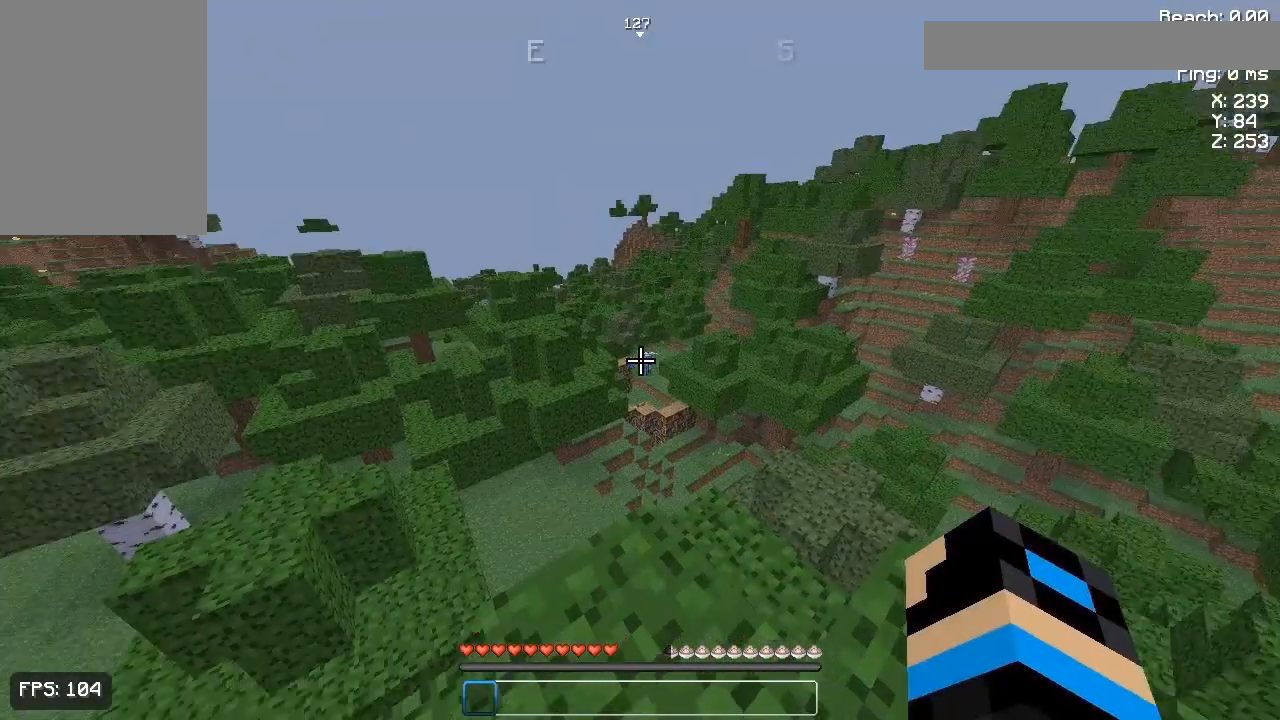
Gameplay with keyboard and mouse; each line is a JSON object with the keys and mouse buttons held at the frame after it. "events" lists presses ("down") and releases ("up") of "a", "d", "s", "space", "w", "mouse_left" and "mouse_right" between this image and that frame as [ms after this image, input, new state], when the widget could be followed in between. "mouse_left", "mouse_right" = the "left", "right" buttons of the "mouse" list. No other keys are recorded. Fast repeated clicks can show as one long hold. Not read: mouse_move.
{"keys": ["a"], "mouse": [], "events": [[367, "a", "down"]]}
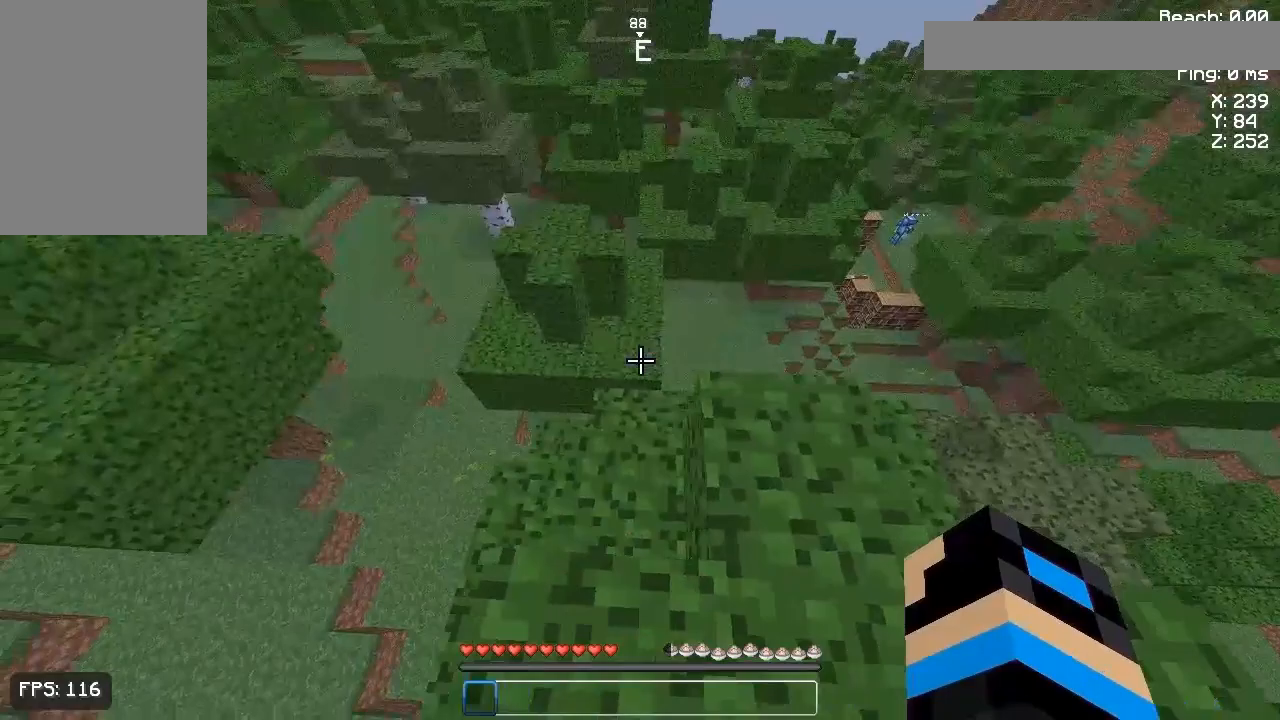
{"keys": [], "mouse": [], "events": [[100, "a", "up"]]}
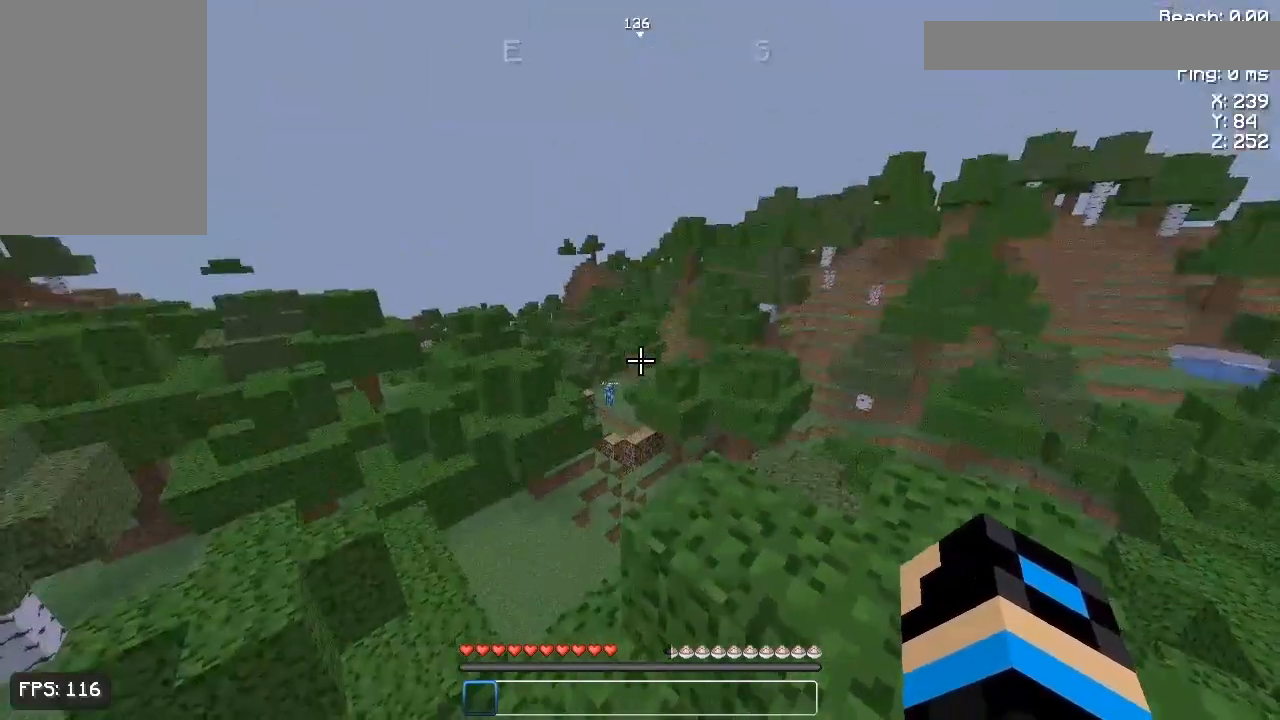
{"keys": ["a"], "mouse": [], "events": [[333, "a", "down"]]}
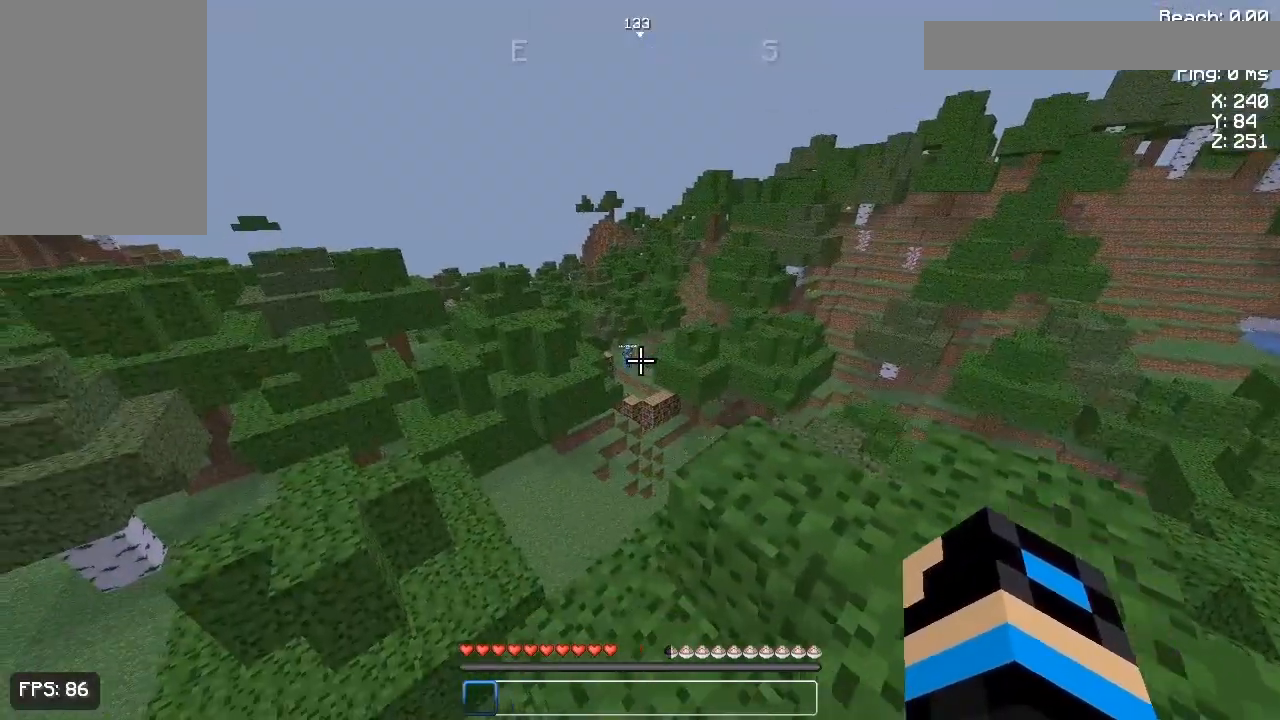
{"keys": ["a"], "mouse": [], "events": []}
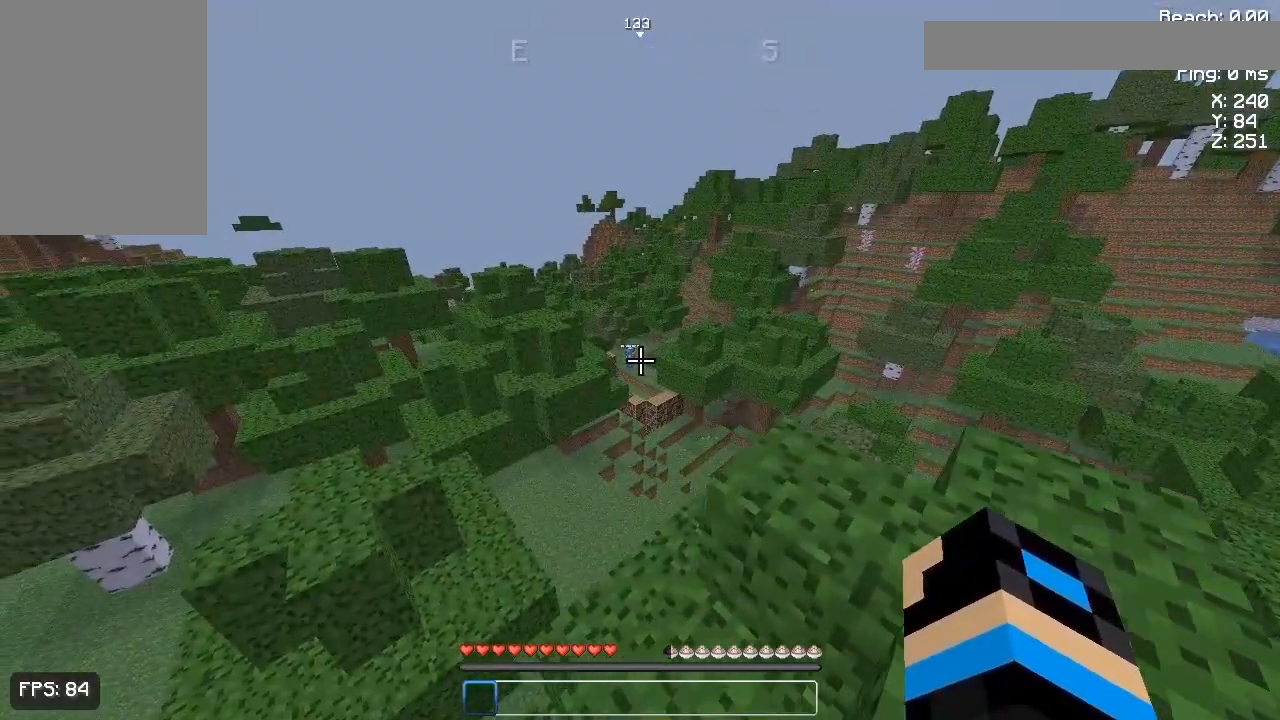
{"keys": ["w"], "mouse": [], "events": [[67, "space", "down"], [167, "space", "up"], [300, "a", "up"], [467, "w", "down"]]}
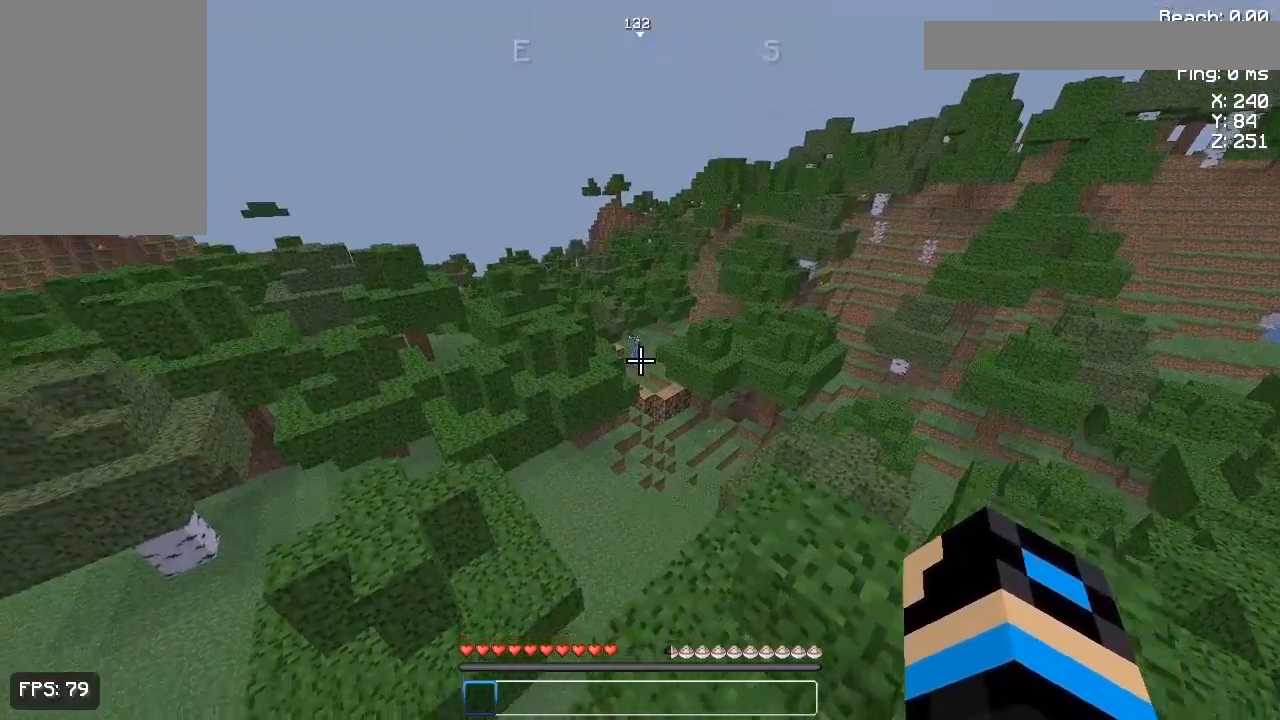
{"keys": [], "mouse": [], "events": [[200, "w", "up"]]}
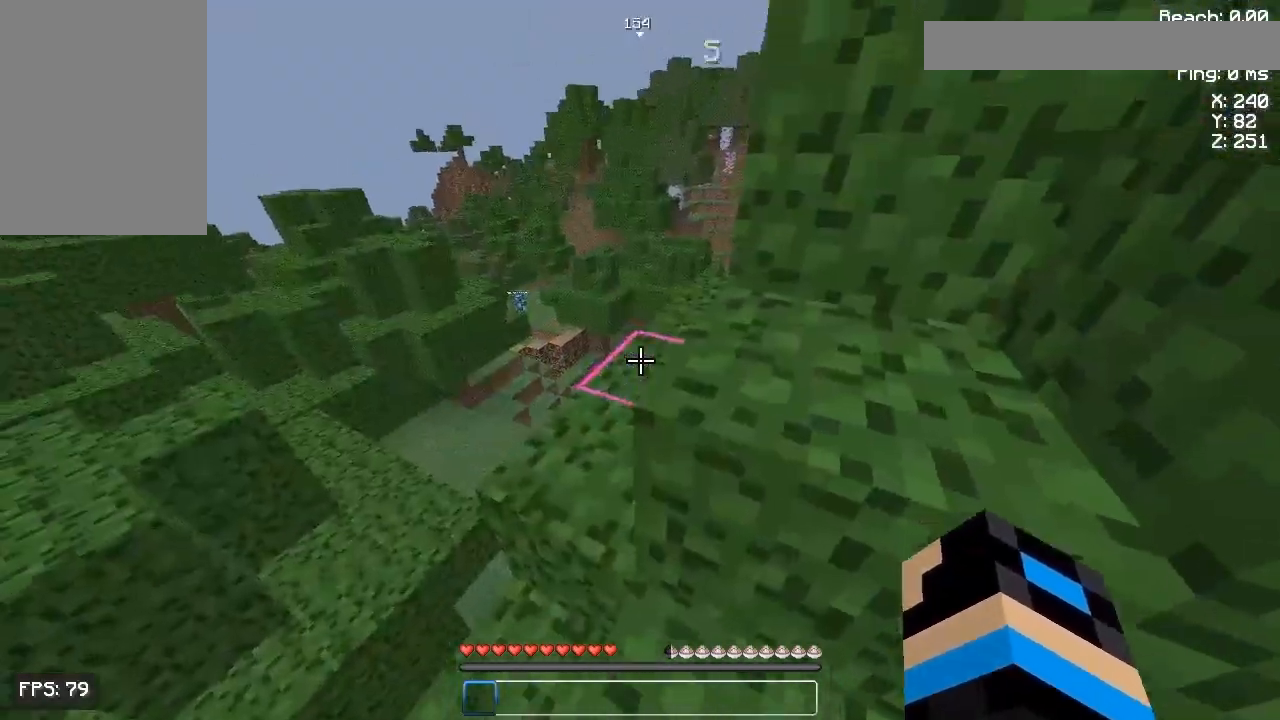
{"keys": [], "mouse": [], "events": []}
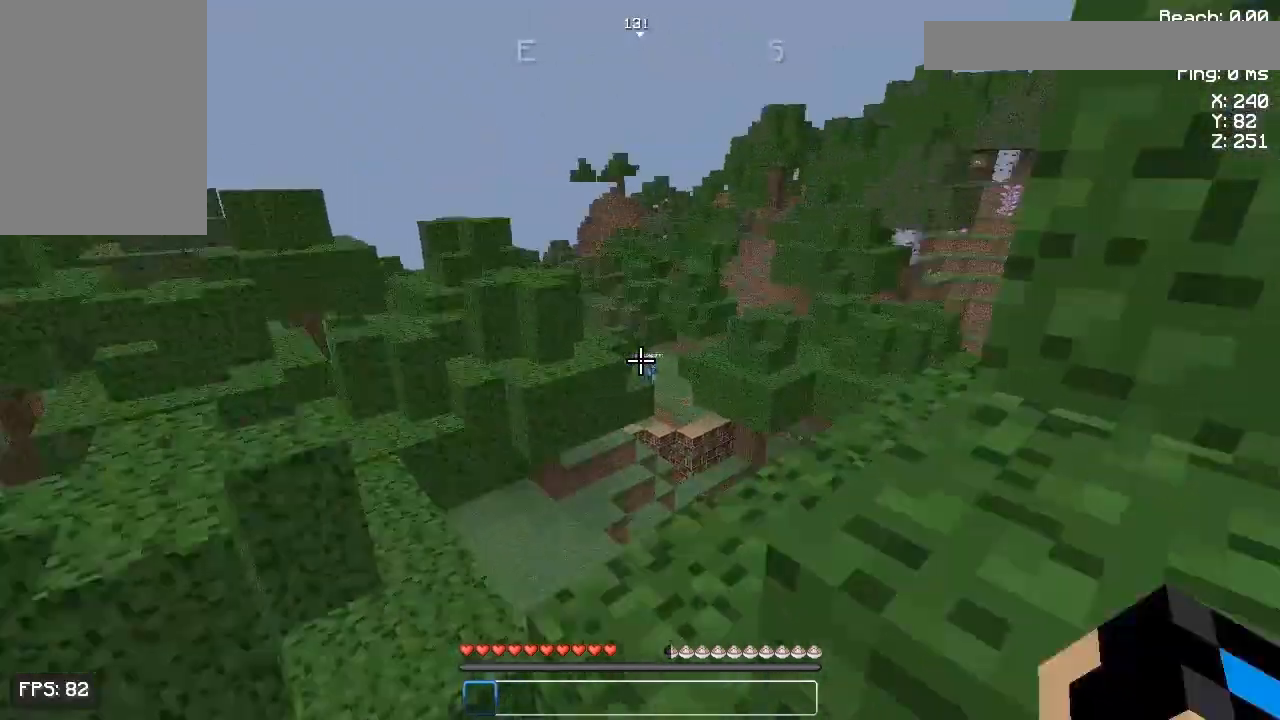
{"keys": [], "mouse": [], "events": []}
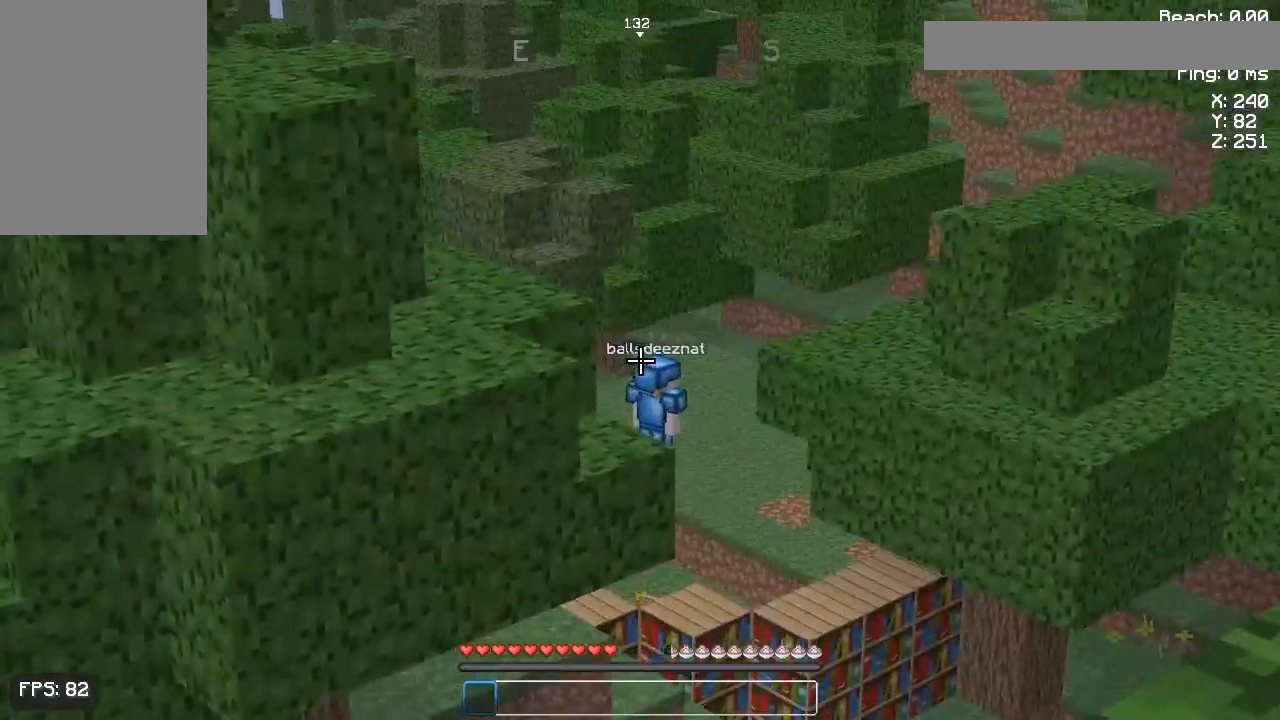
{"keys": [], "mouse": [], "events": []}
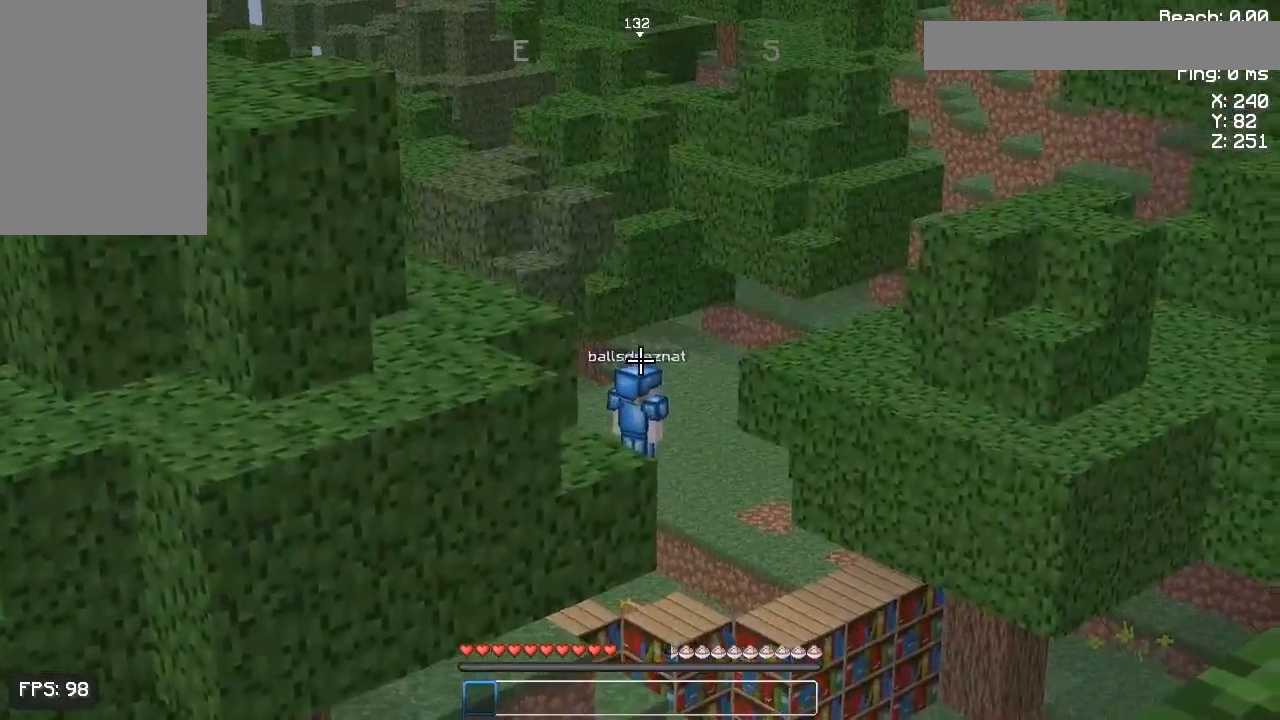
{"keys": [], "mouse": [], "events": []}
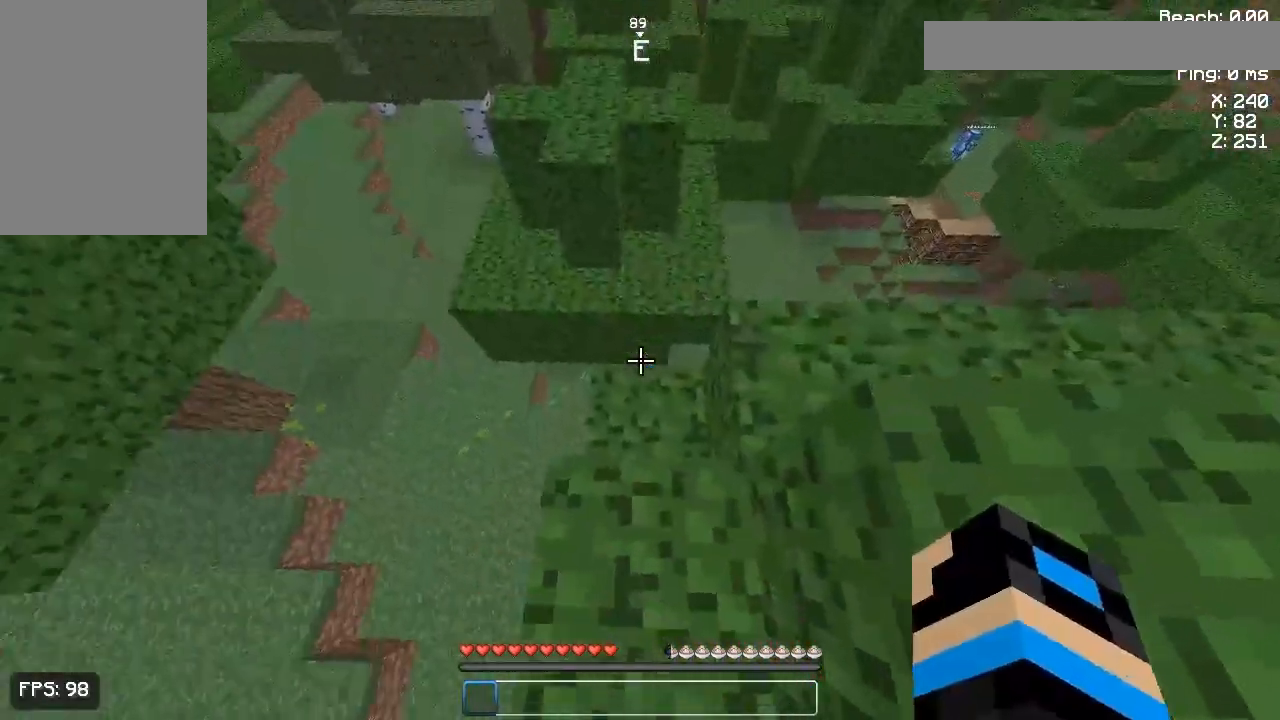
{"keys": [], "mouse": [], "events": [[67, "w", "down"], [233, "w", "up"]]}
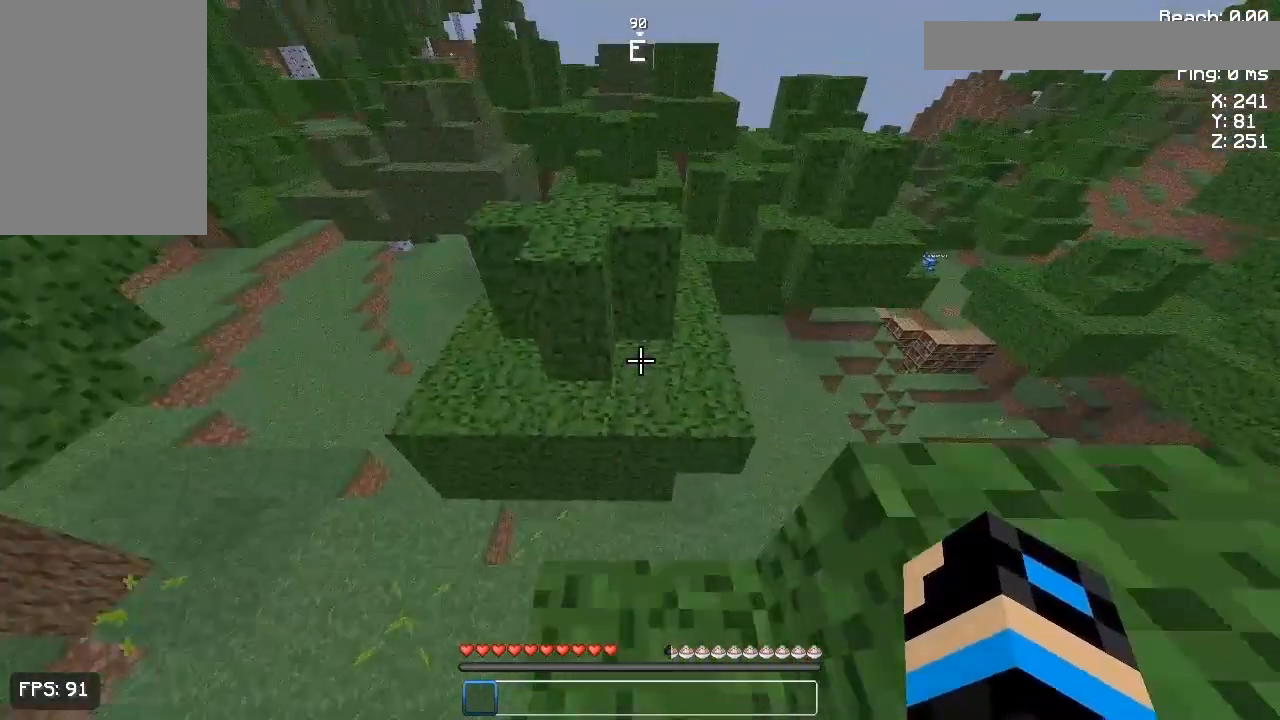
{"keys": ["w"], "mouse": [], "events": [[33, "w", "down"], [200, "space", "down"], [333, "space", "up"]]}
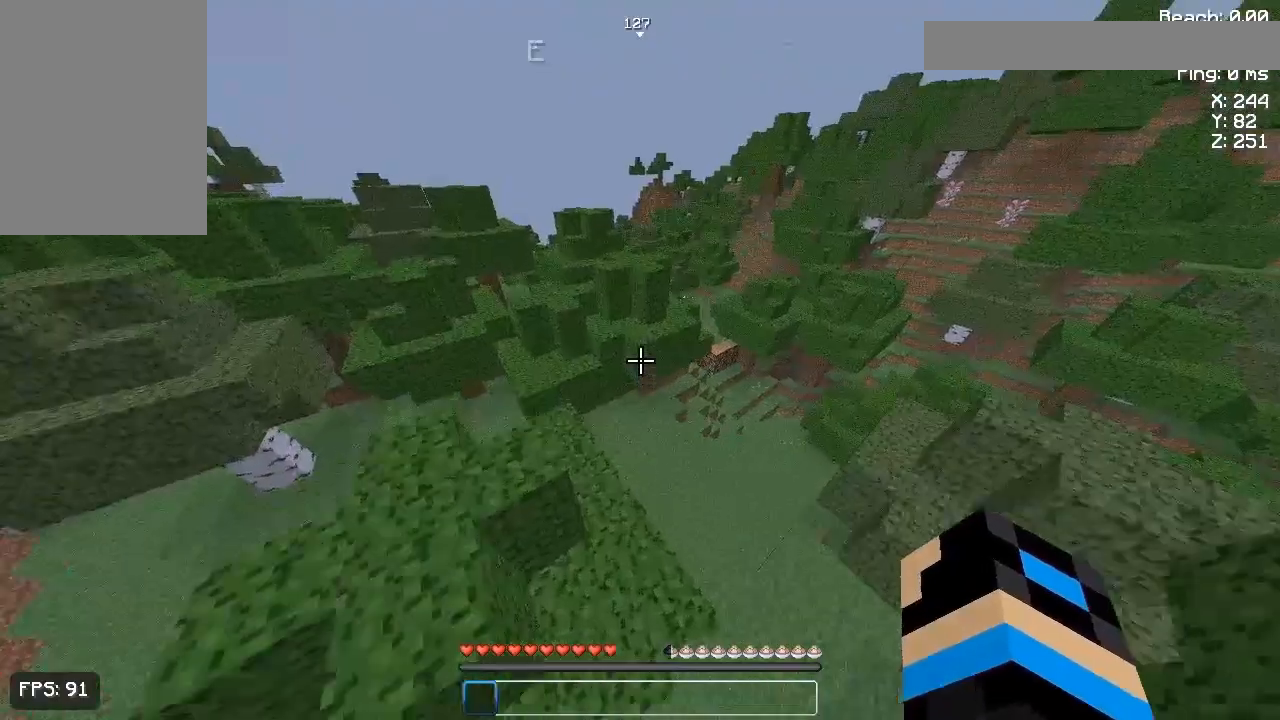
{"keys": ["a", "w"], "mouse": [], "events": [[467, "a", "down"]]}
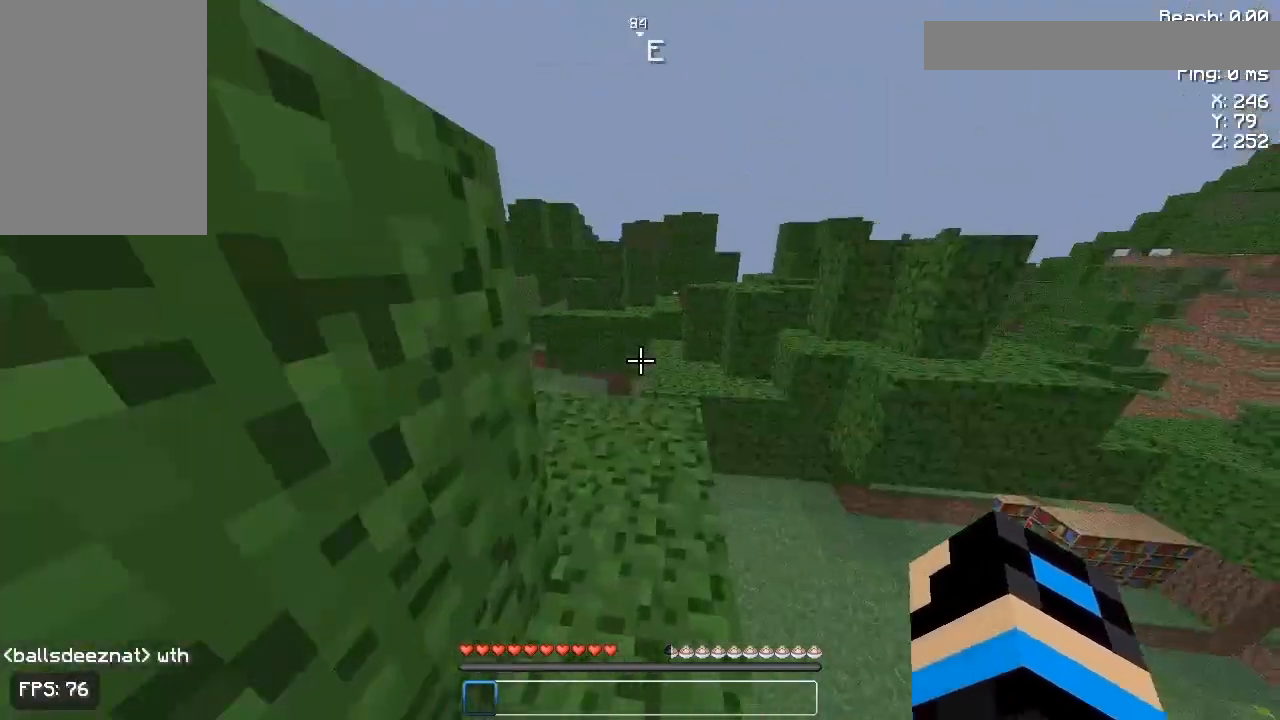
{"keys": ["w"], "mouse": [], "events": [[67, "a", "up"]]}
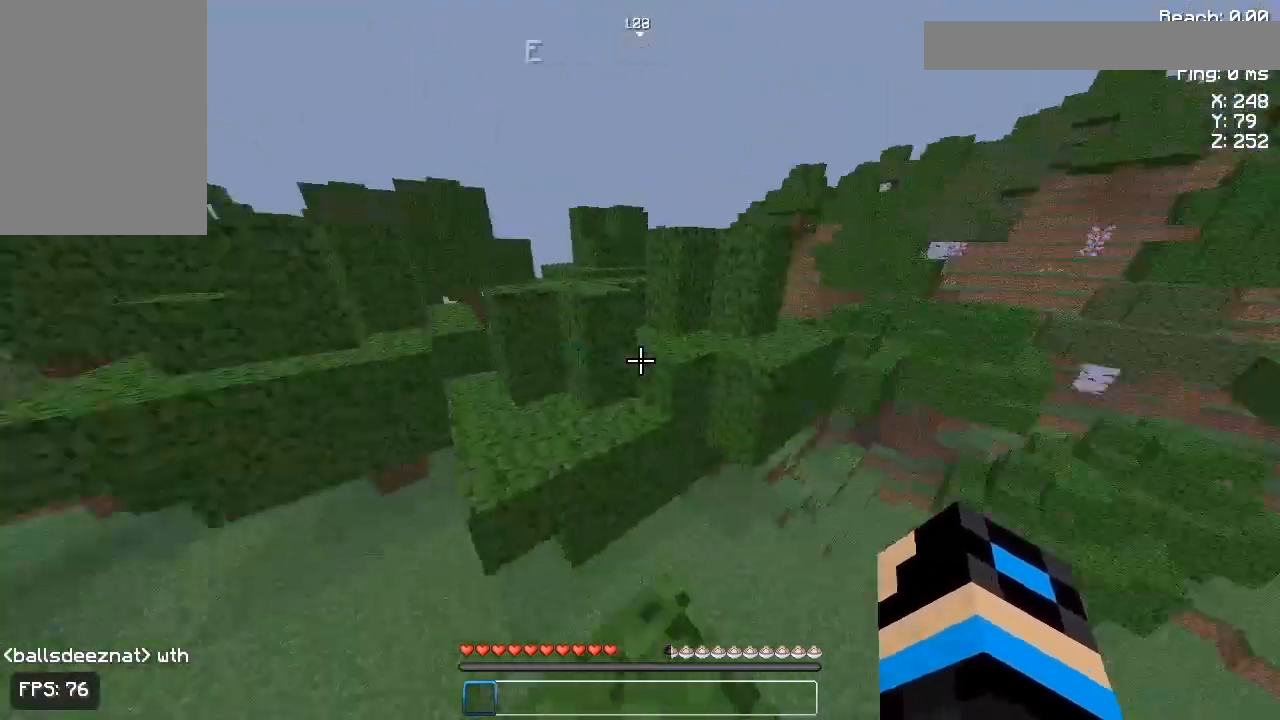
{"keys": ["w"], "mouse": [], "events": [[167, "space", "down"], [333, "space", "up"]]}
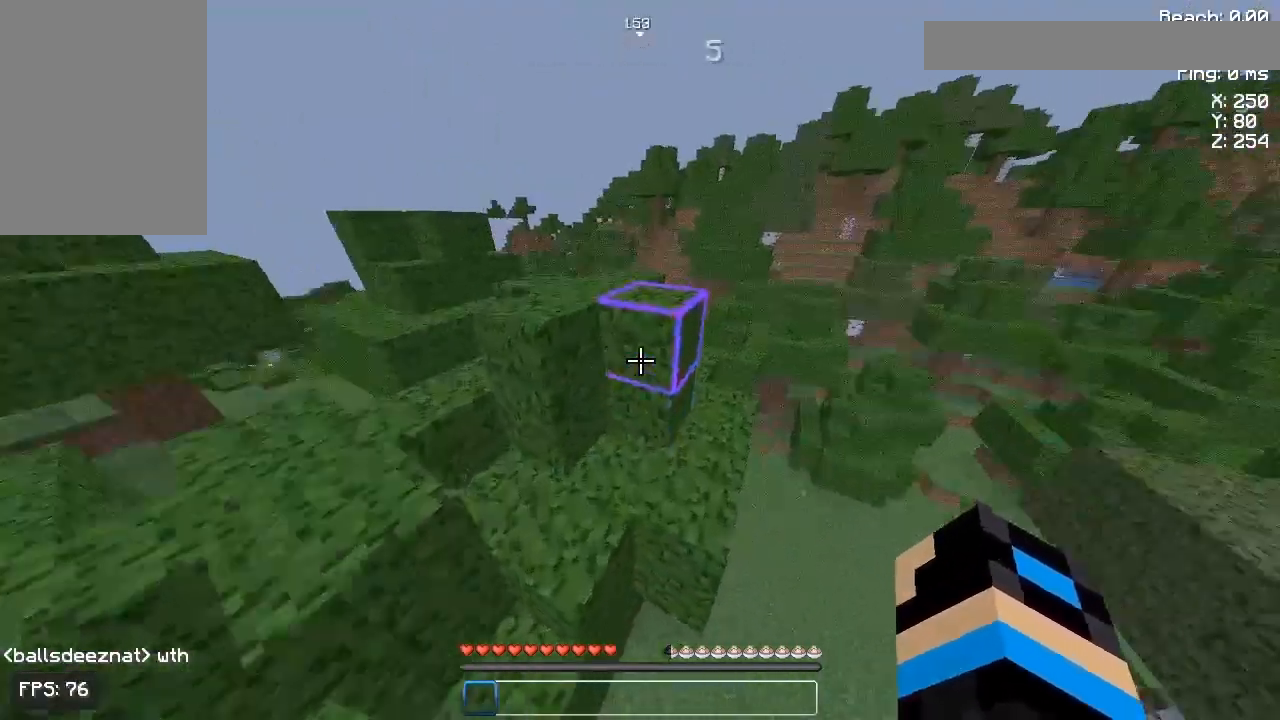
{"keys": ["w"], "mouse": [], "events": []}
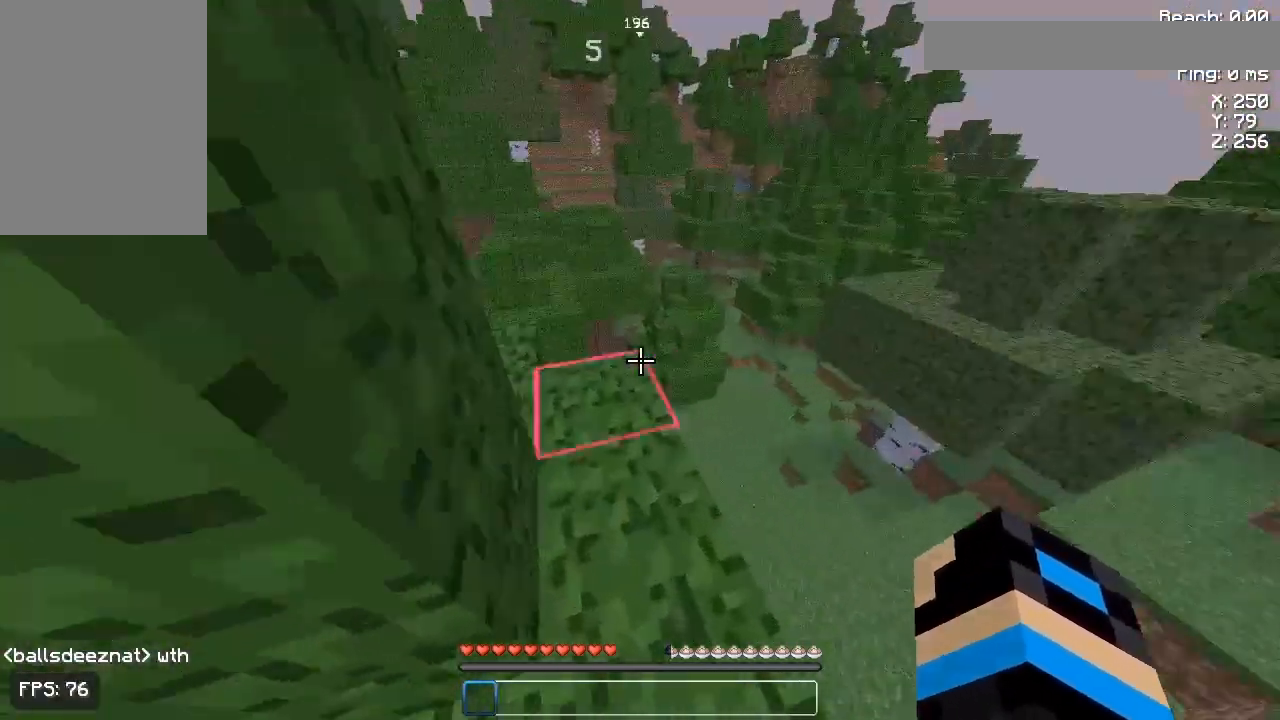
{"keys": ["w"], "mouse": [], "events": [[167, "a", "down"], [333, "a", "up"]]}
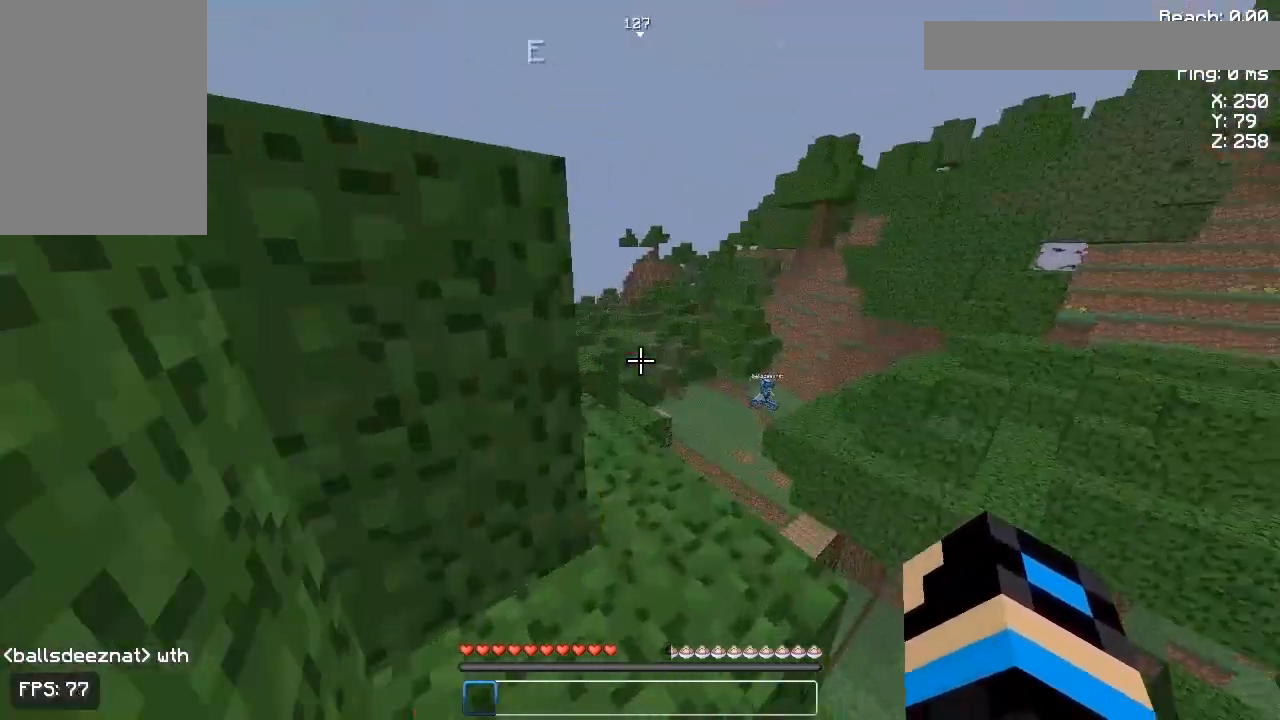
{"keys": ["w"], "mouse": [], "events": [[200, "a", "down"], [333, "a", "up"]]}
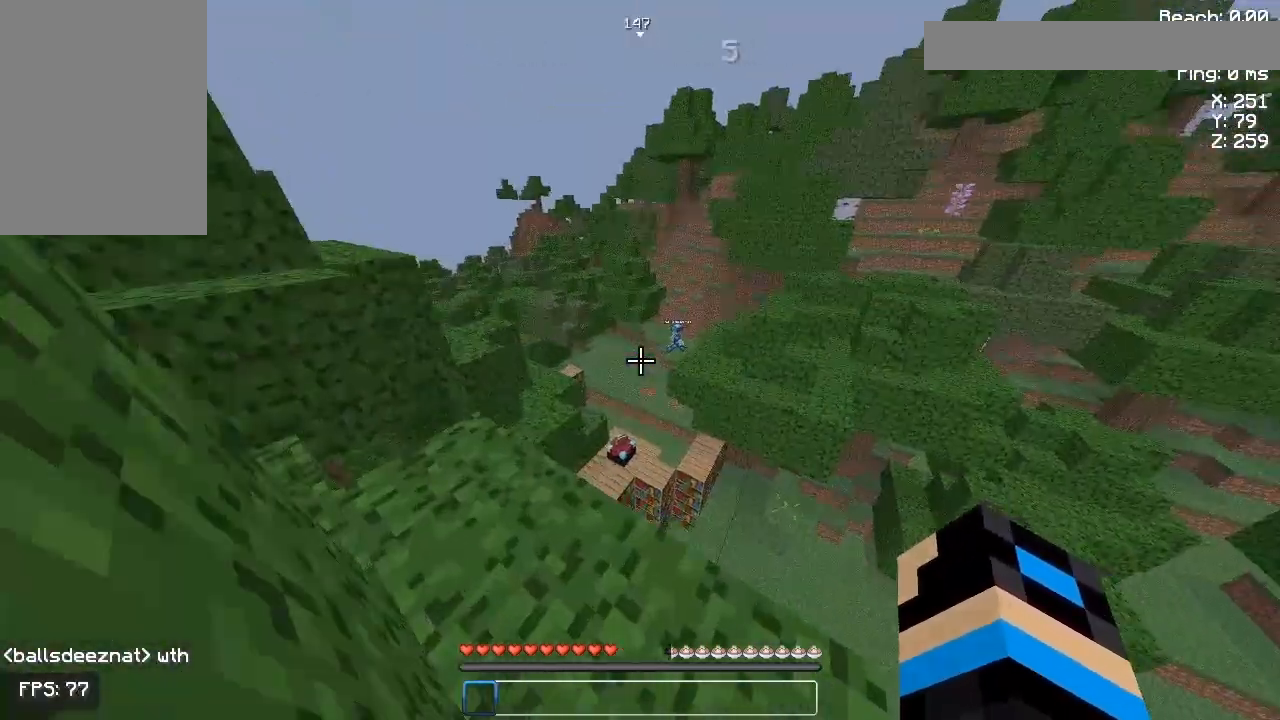
{"keys": [], "mouse": [], "events": [[33, "w", "up"]]}